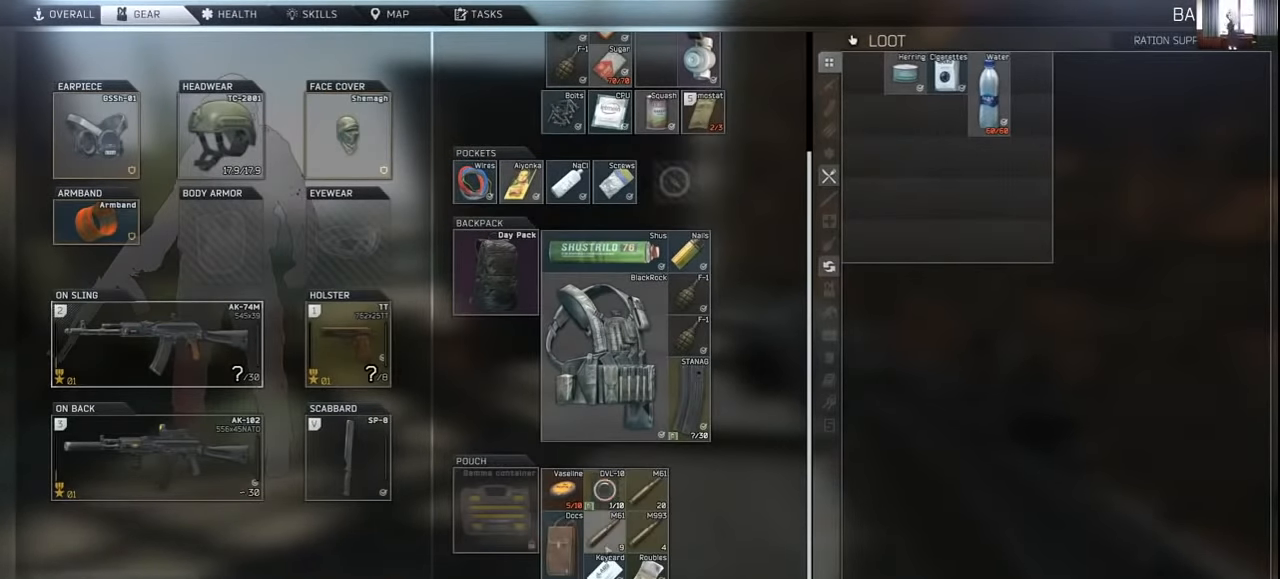
Gameplay with keyboard and mouse; each line is a JSON object with the keys and mouse buttons held at the frame after it. "events" lists presses ("down") and releases ("up") of "1", "2", "3", "4", "5", "a", "alt", "c", "caps_lock", "ctrl", "d", "e", "f", "g", "q", "r", "s", "shift", "space", "t", "tab", "v", "w", "x", "z", "mouse_left", "mouse_wheel" and "mouse_right" between this image and that frame as [ms after this image, input, new state], when the widget could be followed in between. "mouse_left", "mouse_wheel", "mouse_right" = the "left", "wheel", "right" buttons of the "mouse" list. No other keys are recorded. "wheel" means that the mouse wheel is clicked or scrolled. Not read: mouse_move.
{"keys": [], "mouse": [], "events": []}
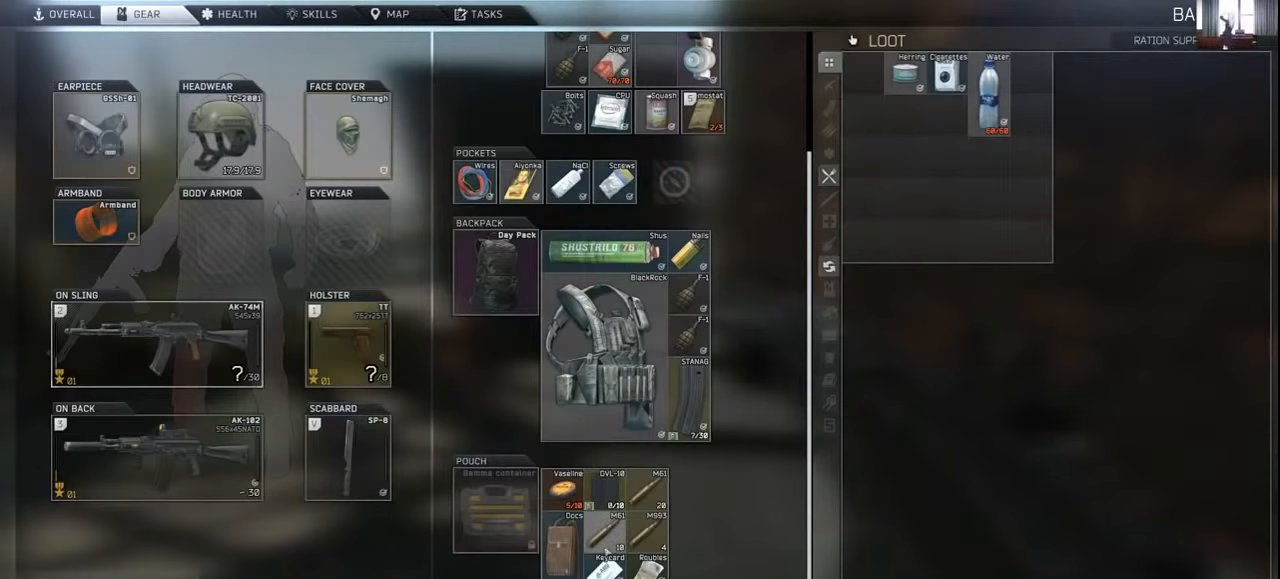
{"keys": [], "mouse": [], "events": []}
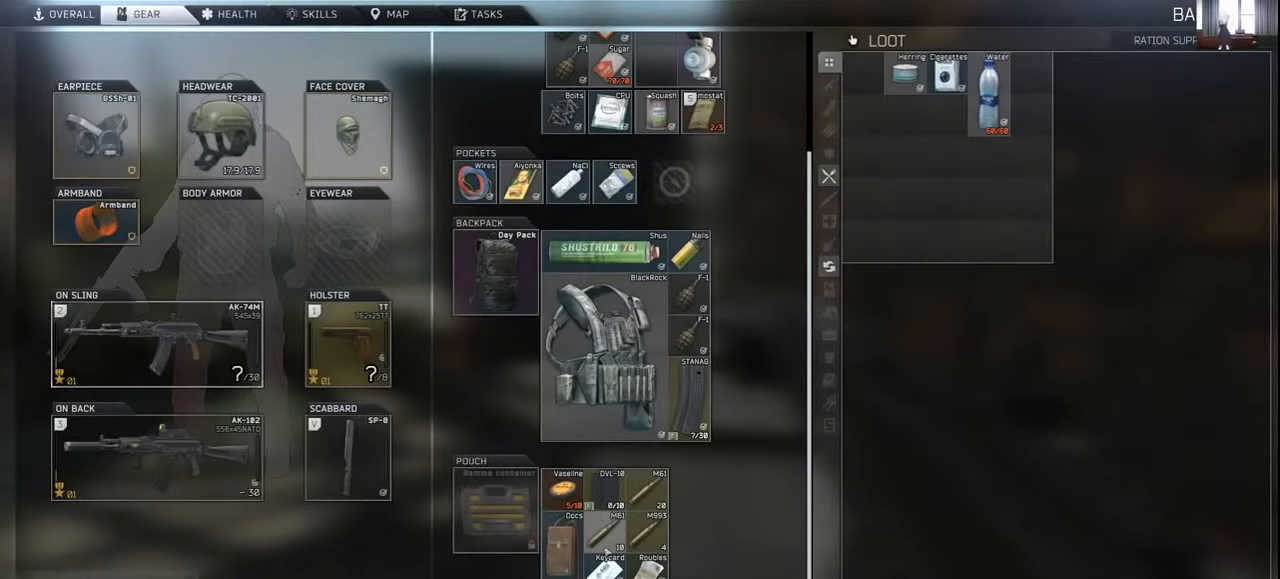
{"keys": [], "mouse": [], "events": []}
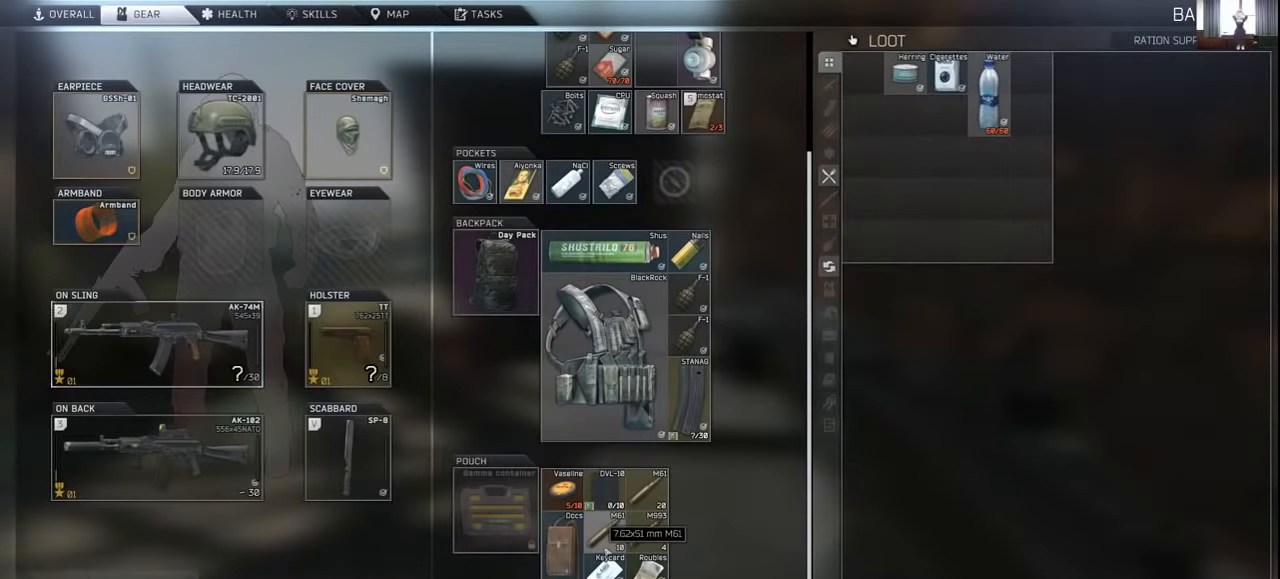
{"keys": [], "mouse": ["left"], "events": [[166, "mouse_left", "down"]]}
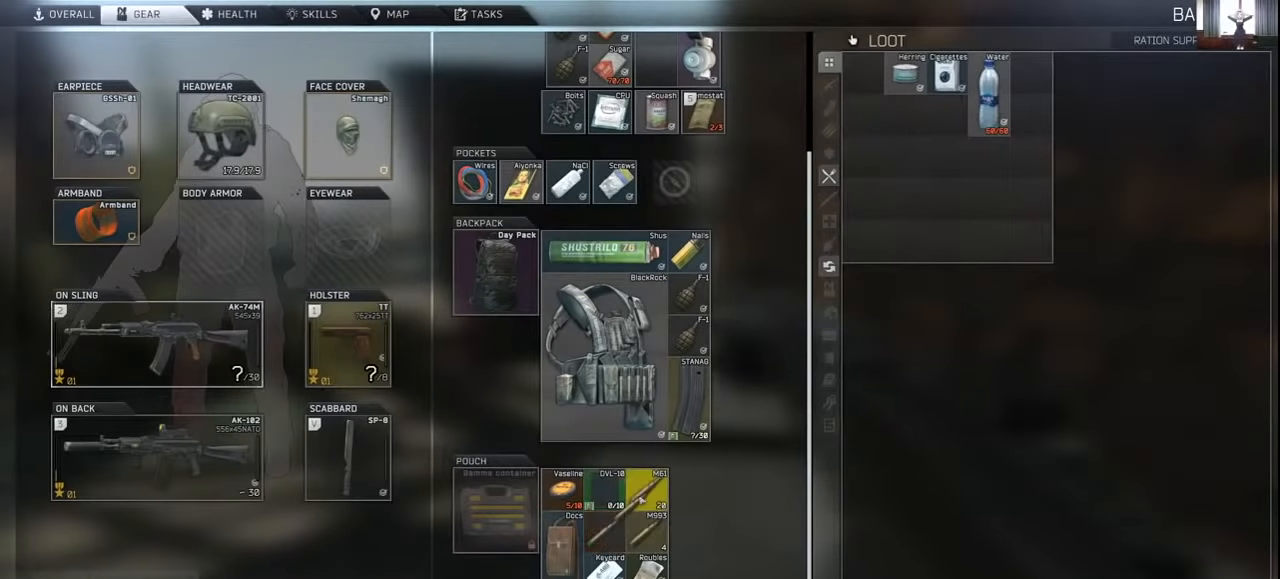
{"keys": [], "mouse": [], "events": [[133, "mouse_left", "up"]]}
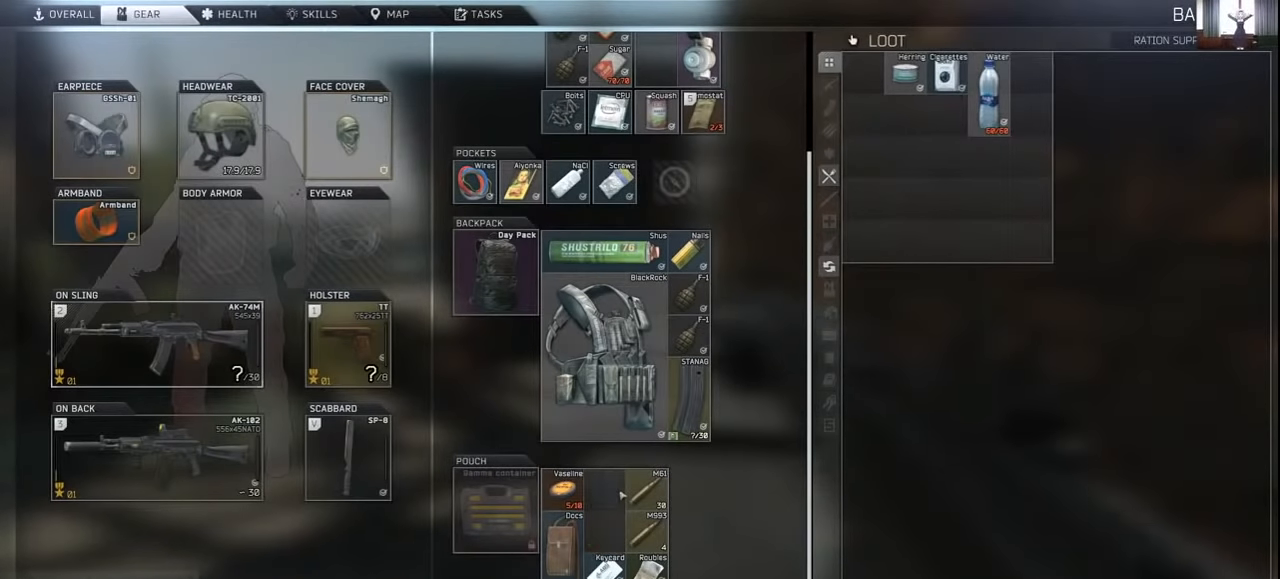
{"keys": [], "mouse": [], "events": [[366, "mouse_wheel", "down"], [500, "mouse_wheel", "up"]]}
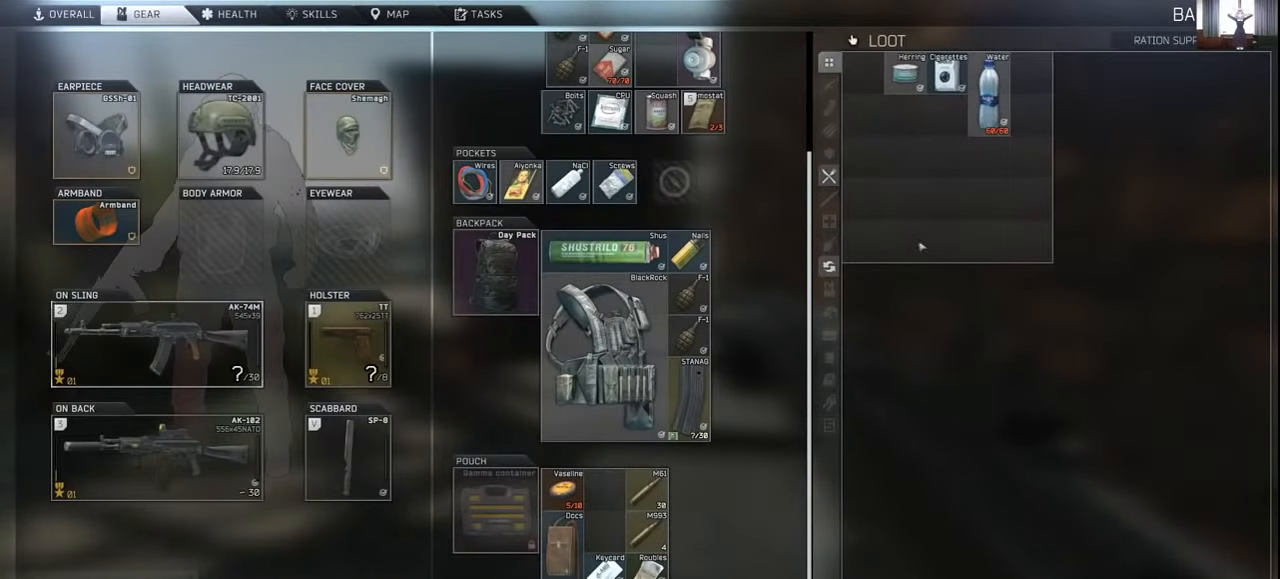
{"keys": ["ctrl"], "mouse": [], "events": [[433, "ctrl", "down"]]}
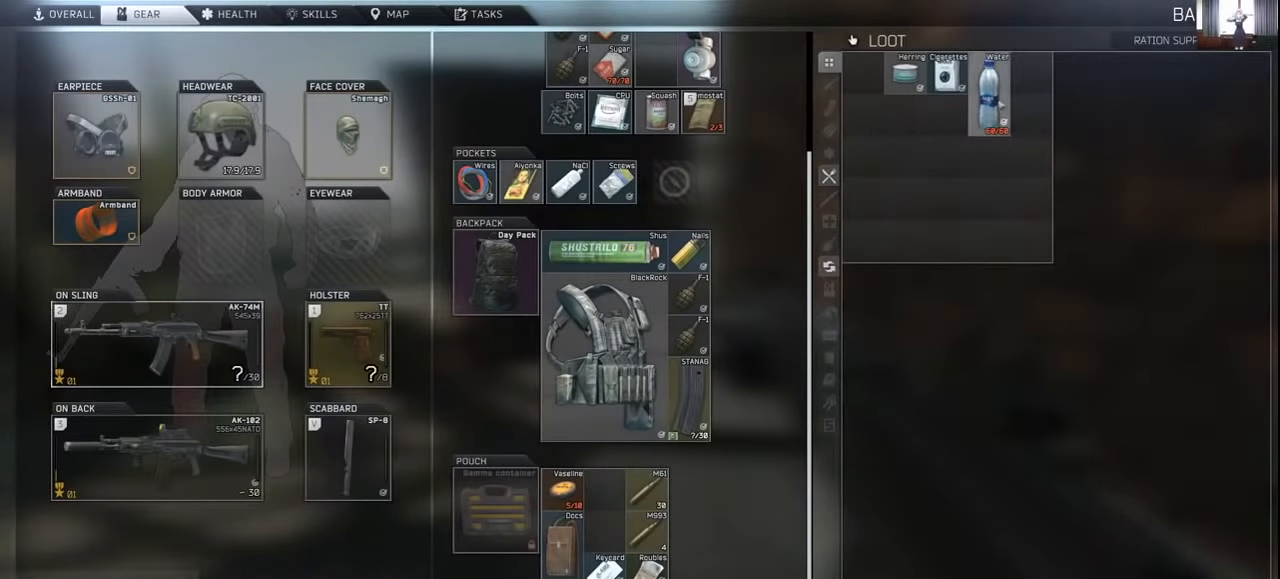
{"keys": [], "mouse": [], "events": [[33, "mouse_left", "down"], [66, "mouse_left", "up"], [266, "ctrl", "up"]]}
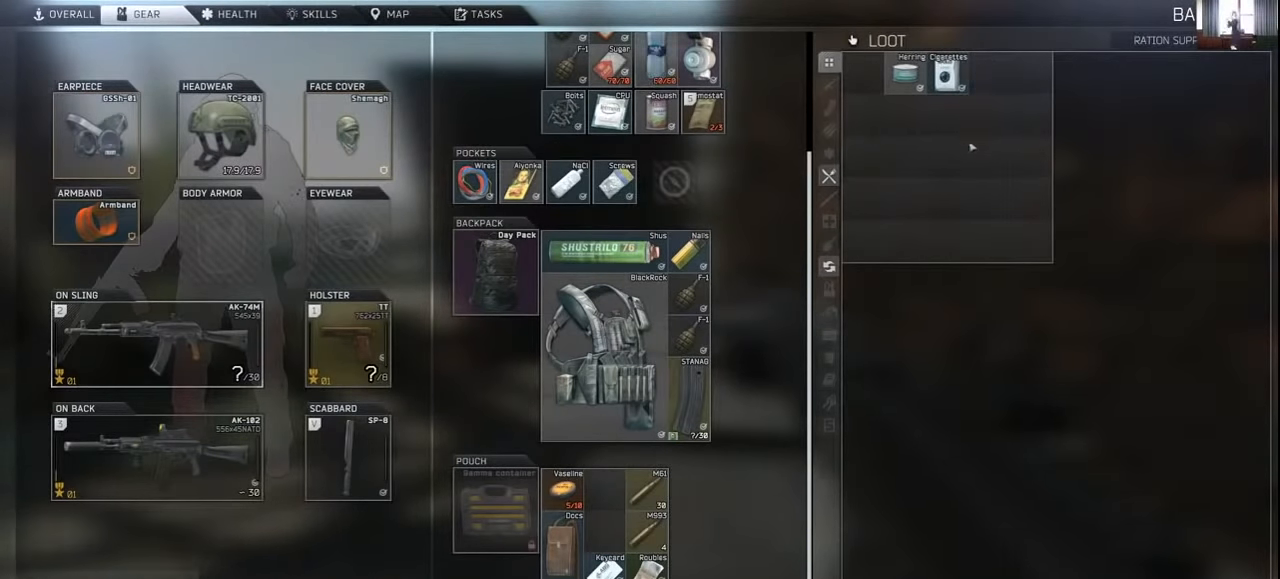
{"keys": ["w"], "mouse": [], "events": [[66, "tab", "down"], [133, "tab", "up"], [333, "a", "down"], [333, "w", "down"], [466, "shift", "down"], [500, "a", "up"], [500, "shift", "up"]]}
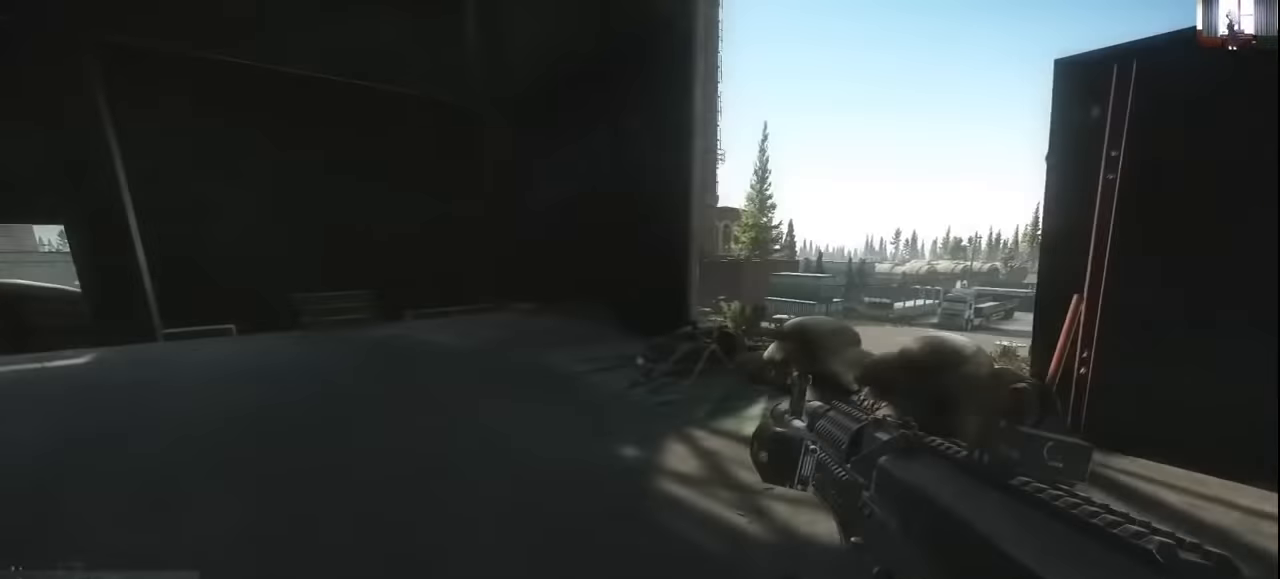
{"keys": ["w"], "mouse": [], "events": [[166, "tab", "down"], [266, "tab", "up"]]}
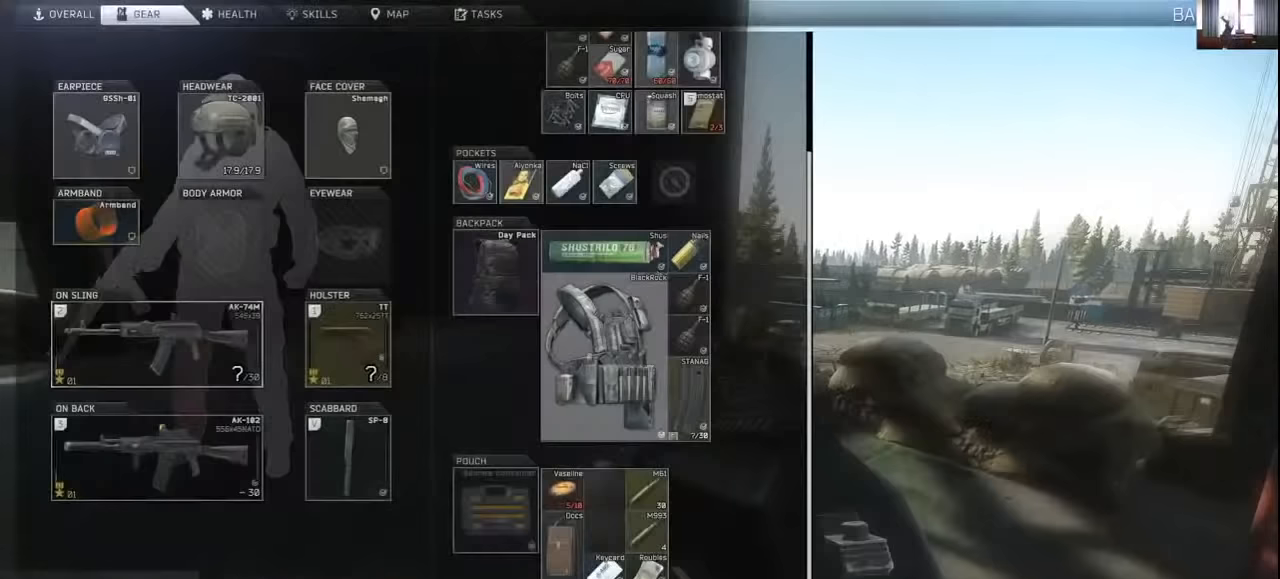
{"keys": [], "mouse": [], "events": [[300, "w", "up"]]}
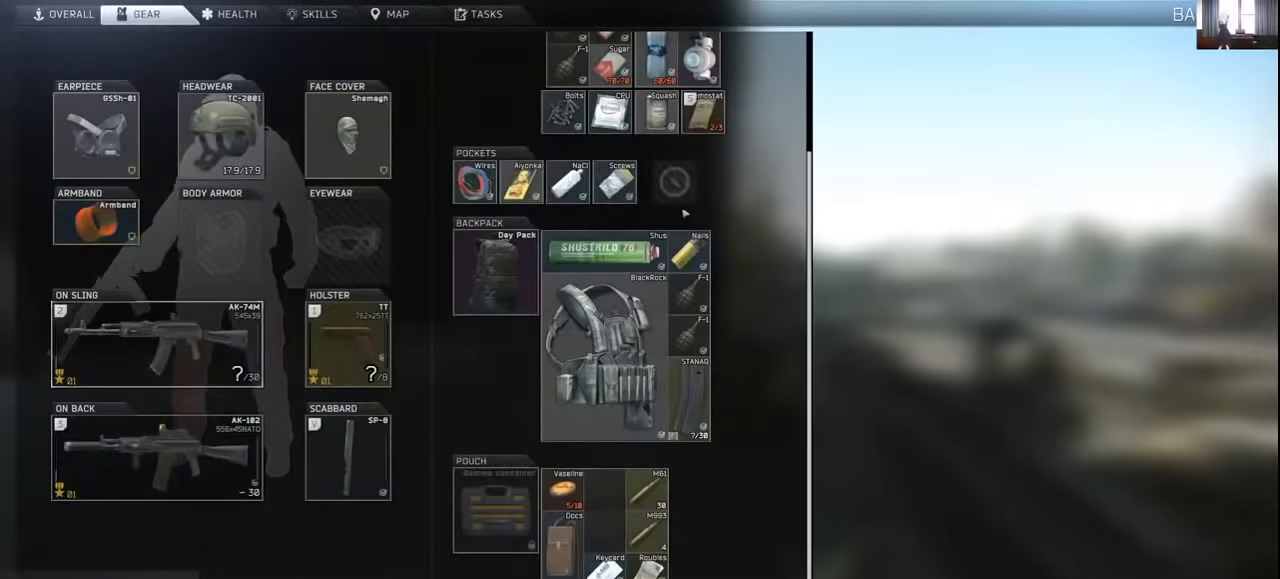
{"keys": [], "mouse": ["left"], "events": [[34, "mouse_wheel", "down"], [134, "mouse_wheel", "up"], [367, "mouse_left", "down"]]}
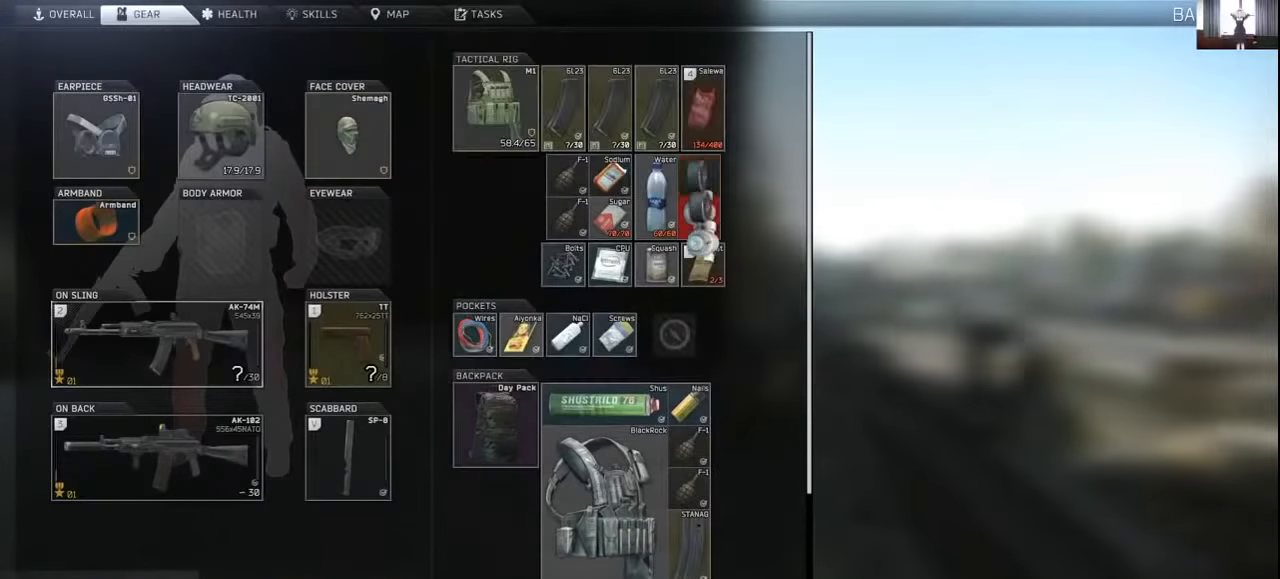
{"keys": [], "mouse": ["left"], "events": []}
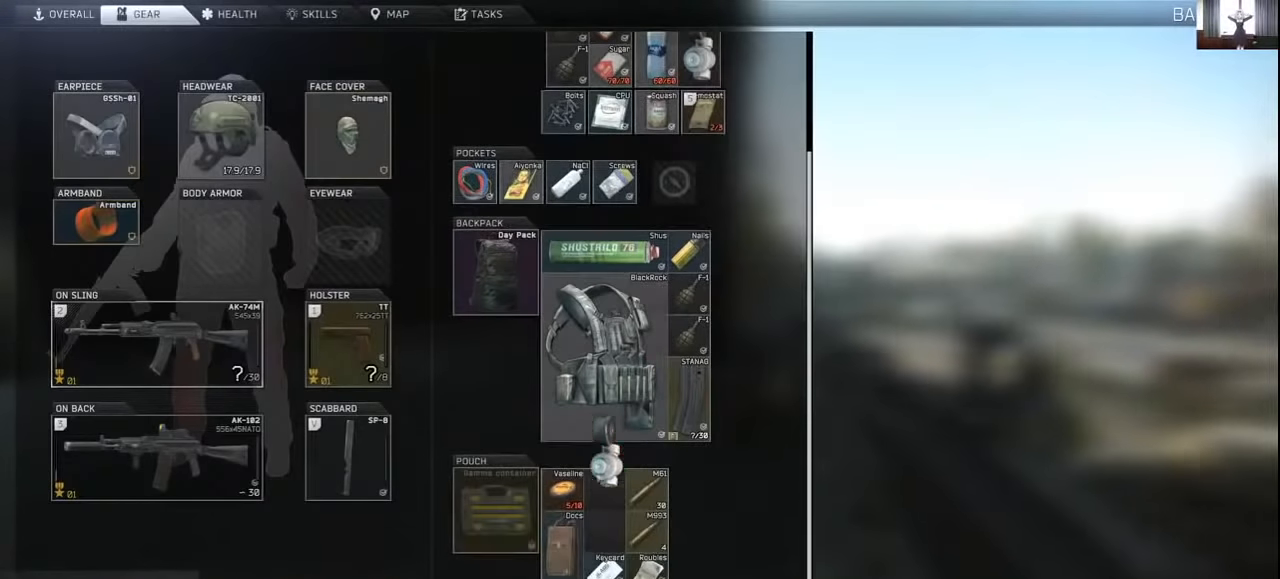
{"keys": ["tab"], "mouse": [], "events": [[300, "mouse_left", "up"], [400, "tab", "down"]]}
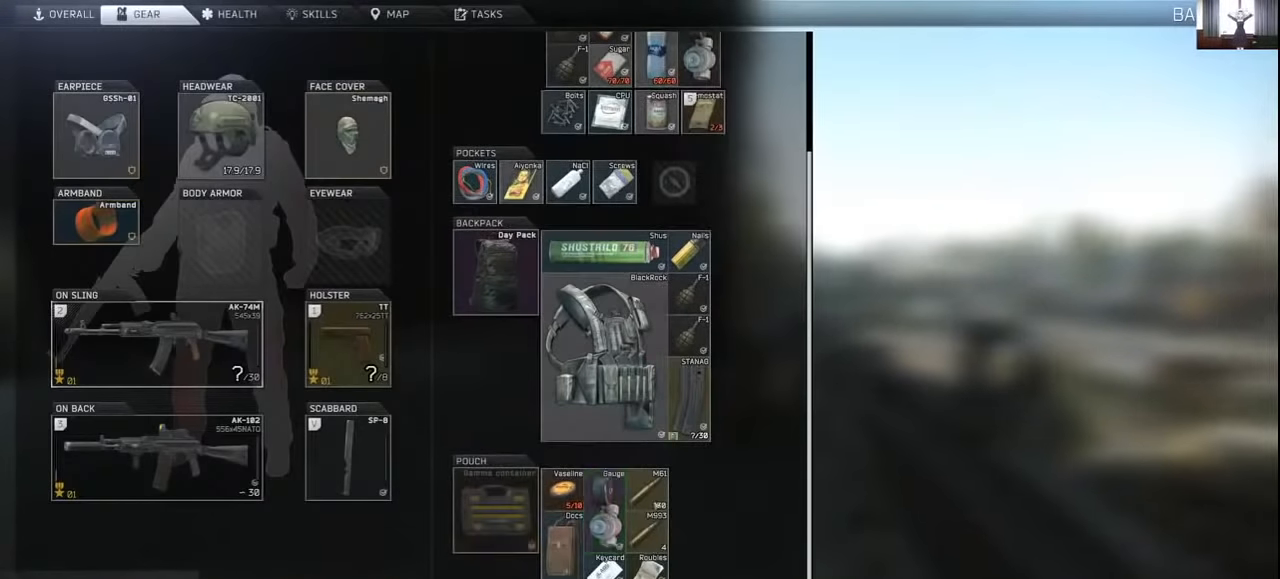
{"keys": ["a", "w"], "mouse": [], "events": [[34, "tab", "up"], [134, "w", "down"], [267, "a", "down"]]}
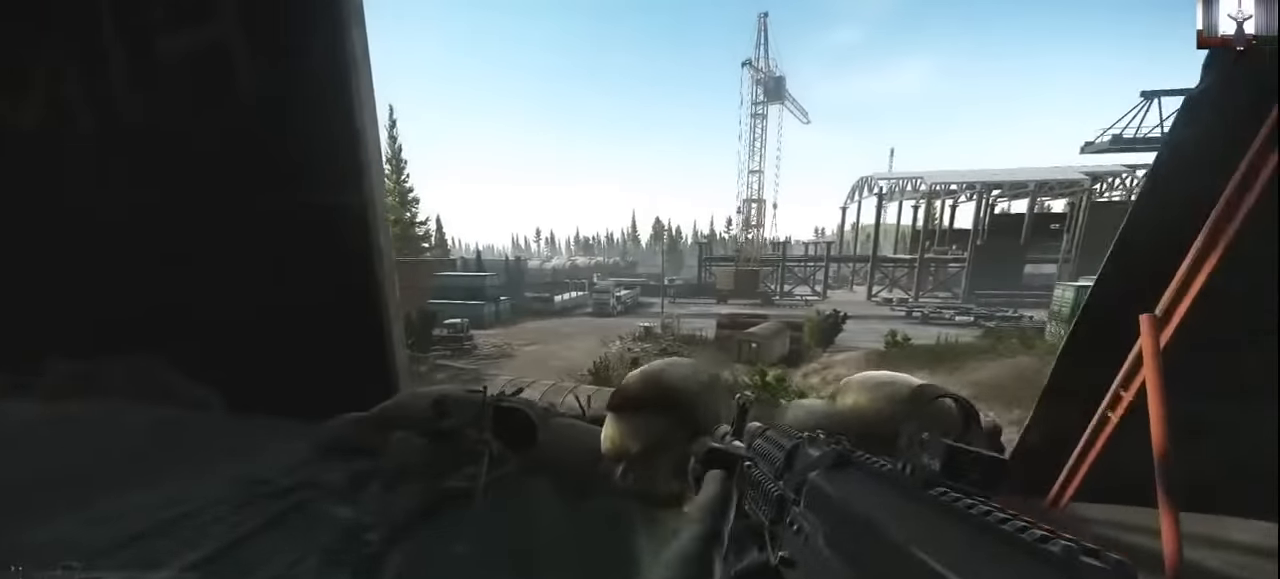
{"keys": ["a"], "mouse": [], "events": [[67, "mouse_right", "down"], [167, "mouse_right", "up"], [434, "w", "up"]]}
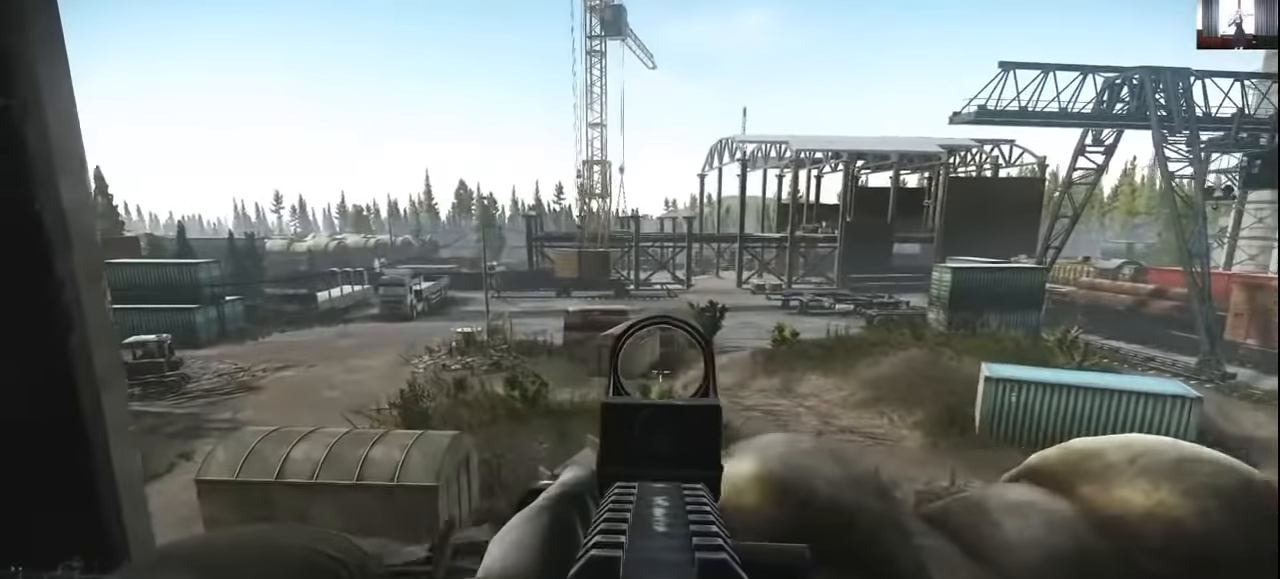
{"keys": [], "mouse": [], "events": [[167, "a", "up"]]}
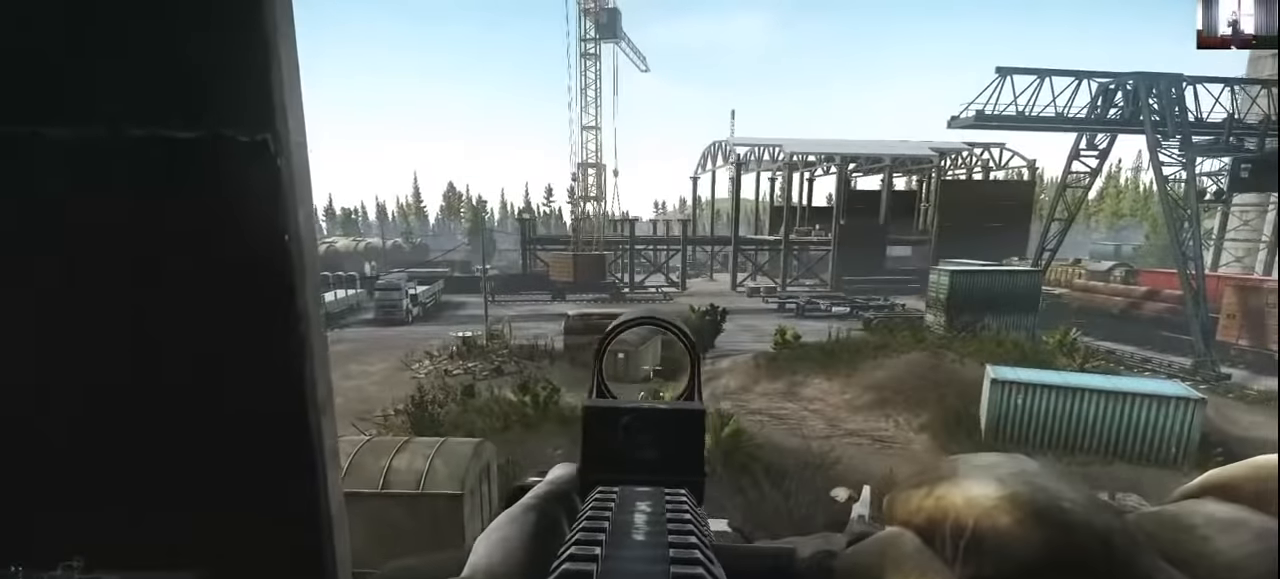
{"keys": ["d"], "mouse": ["right"], "events": [[234, "d", "down"], [500, "mouse_right", "down"]]}
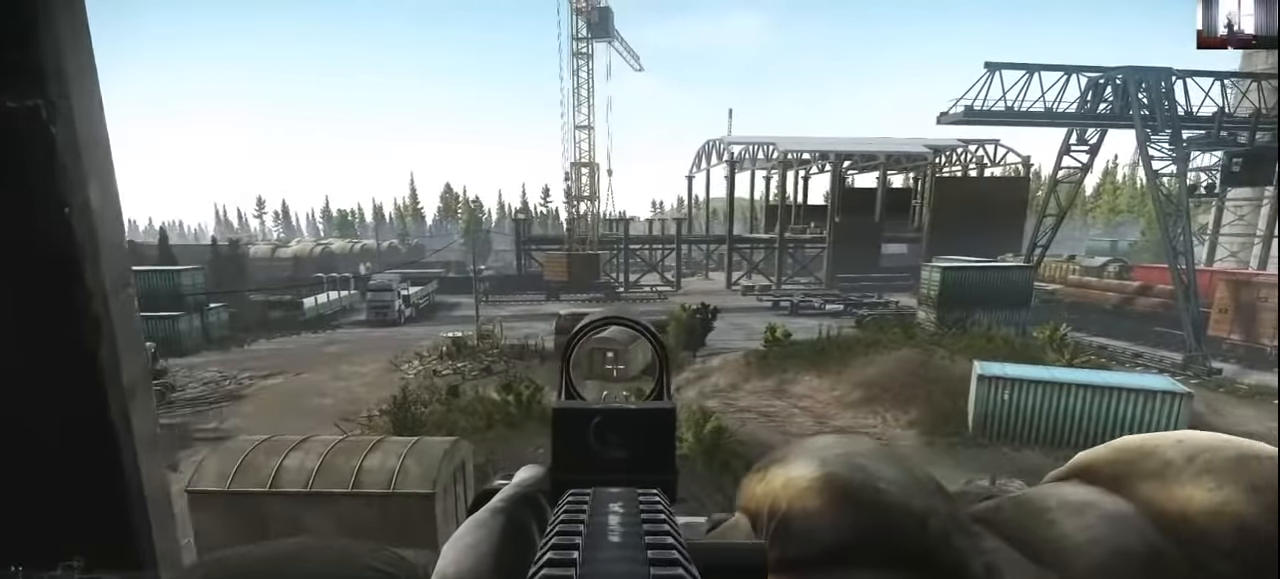
{"keys": ["a", "w"], "mouse": [], "events": [[100, "a", "down"], [100, "d", "up"], [100, "mouse_right", "up"], [467, "w", "down"]]}
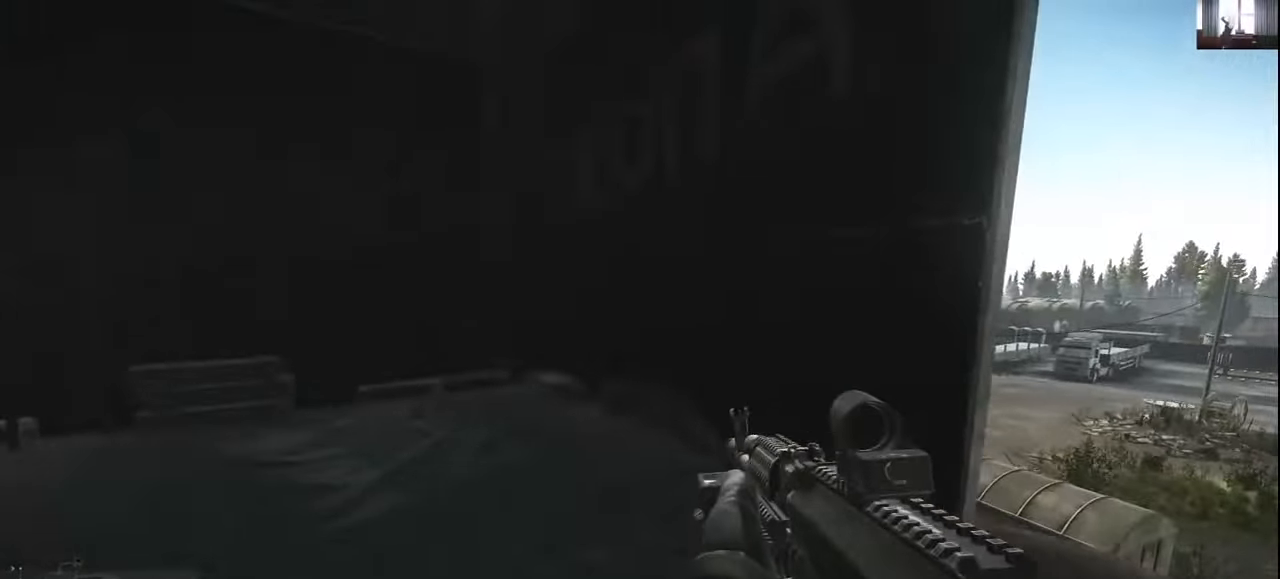
{"keys": ["shift", "w"], "mouse": [], "events": [[167, "shift", "down"], [467, "a", "up"]]}
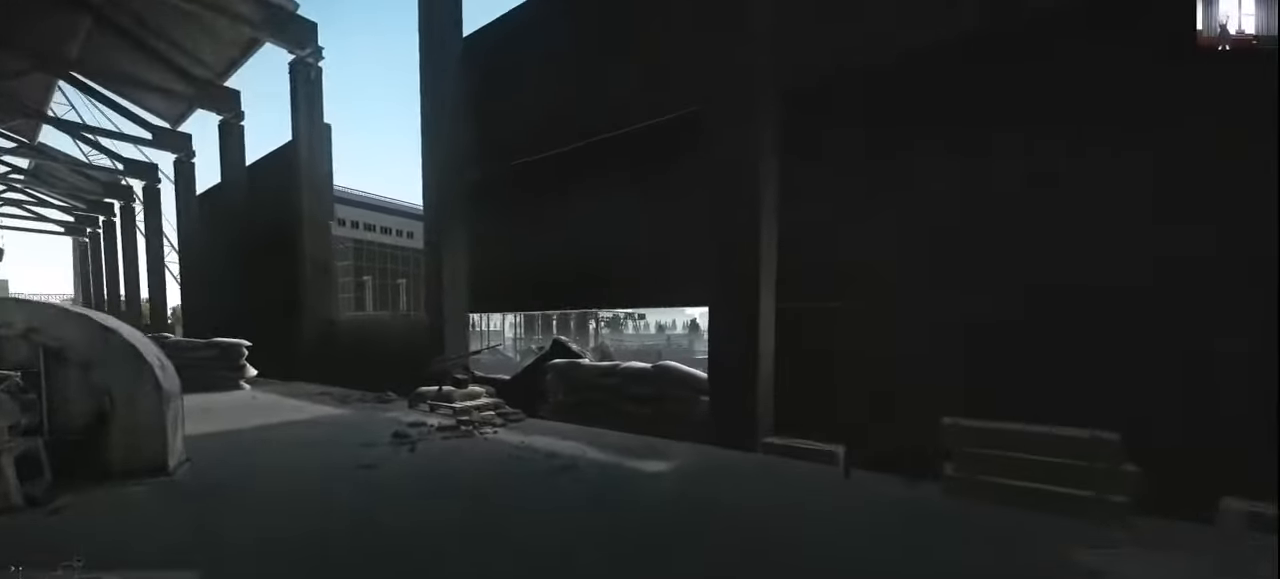
{"keys": ["a"], "mouse": [], "events": [[400, "a", "down"], [467, "shift", "up"], [500, "w", "up"]]}
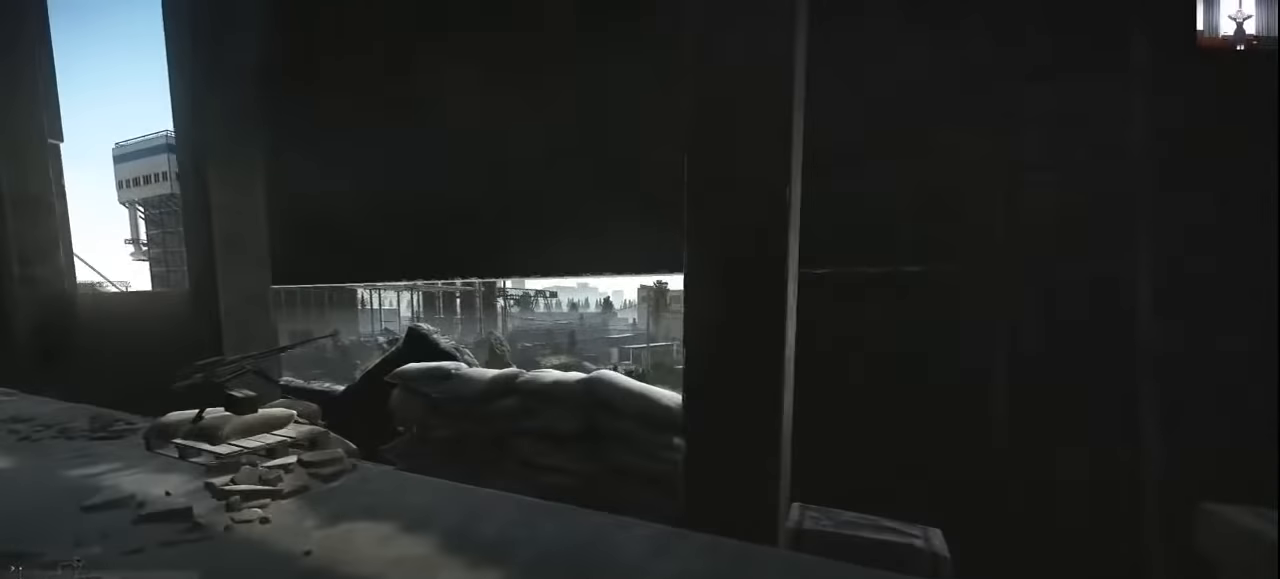
{"keys": ["w"], "mouse": [], "events": [[167, "mouse_right", "down"], [167, "w", "down"], [200, "a", "up"], [267, "mouse_right", "up"], [434, "a", "down"], [467, "a", "up"]]}
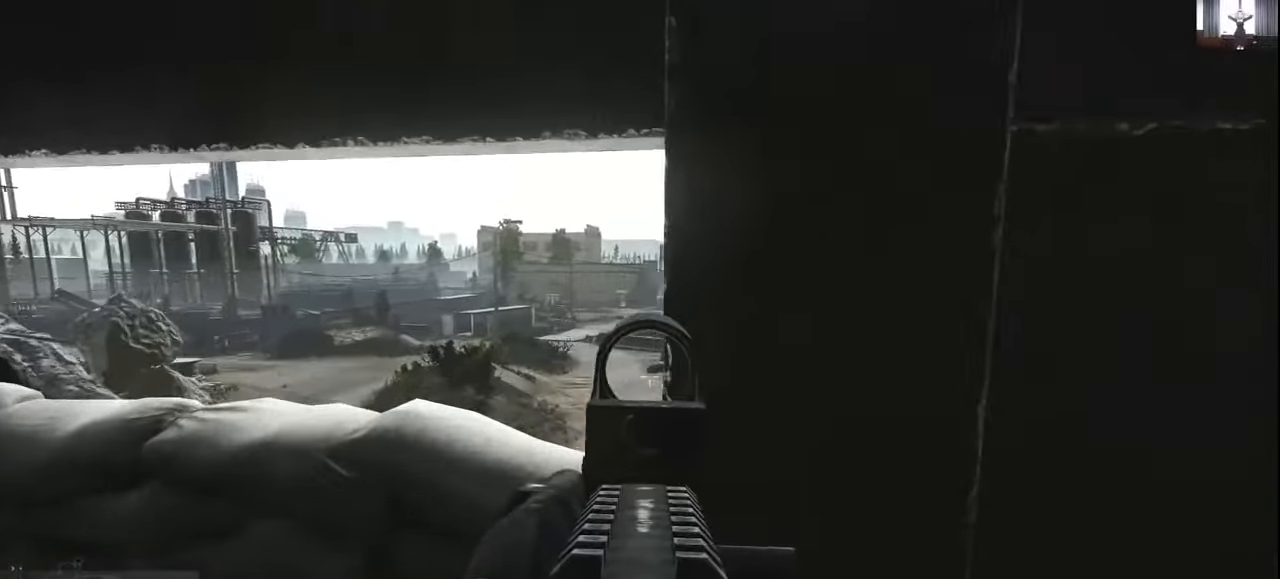
{"keys": [], "mouse": [], "events": [[134, "w", "up"], [167, "a", "down"], [267, "a", "up"]]}
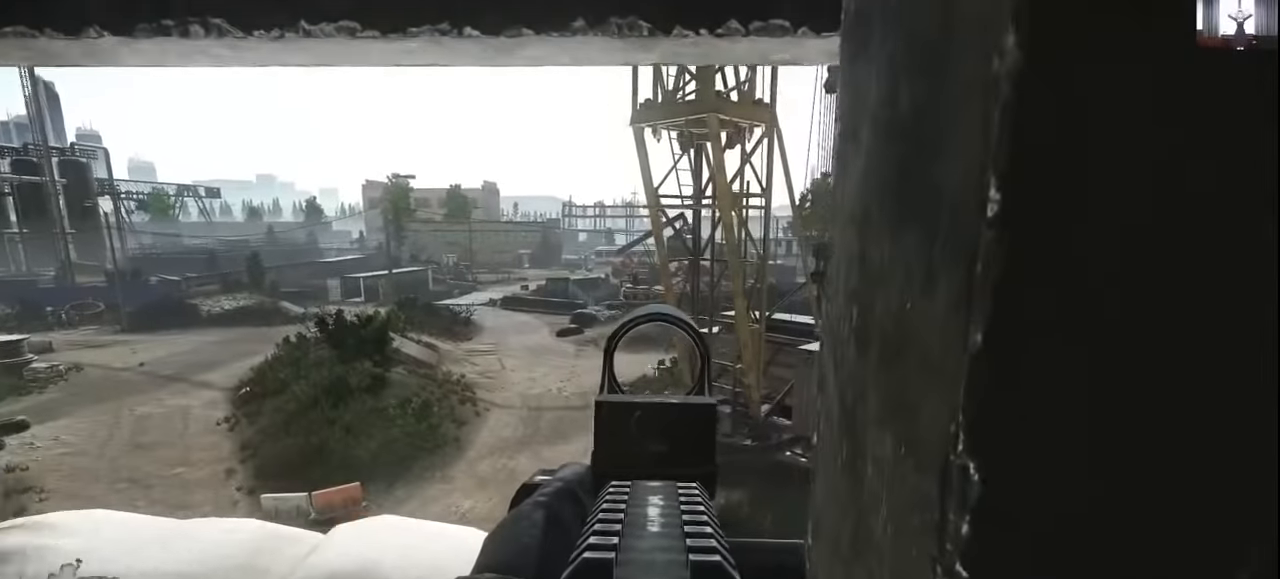
{"keys": ["a", "alt"], "mouse": [], "events": [[234, "alt", "down"], [334, "a", "down"]]}
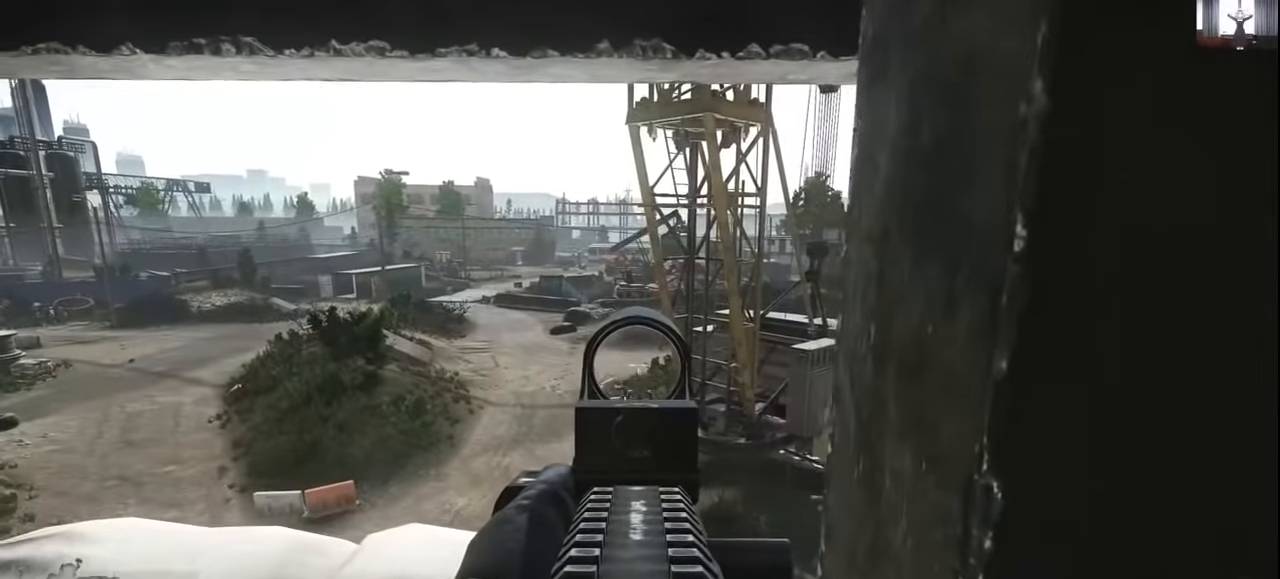
{"keys": ["alt"], "mouse": [], "events": [[267, "a", "up"]]}
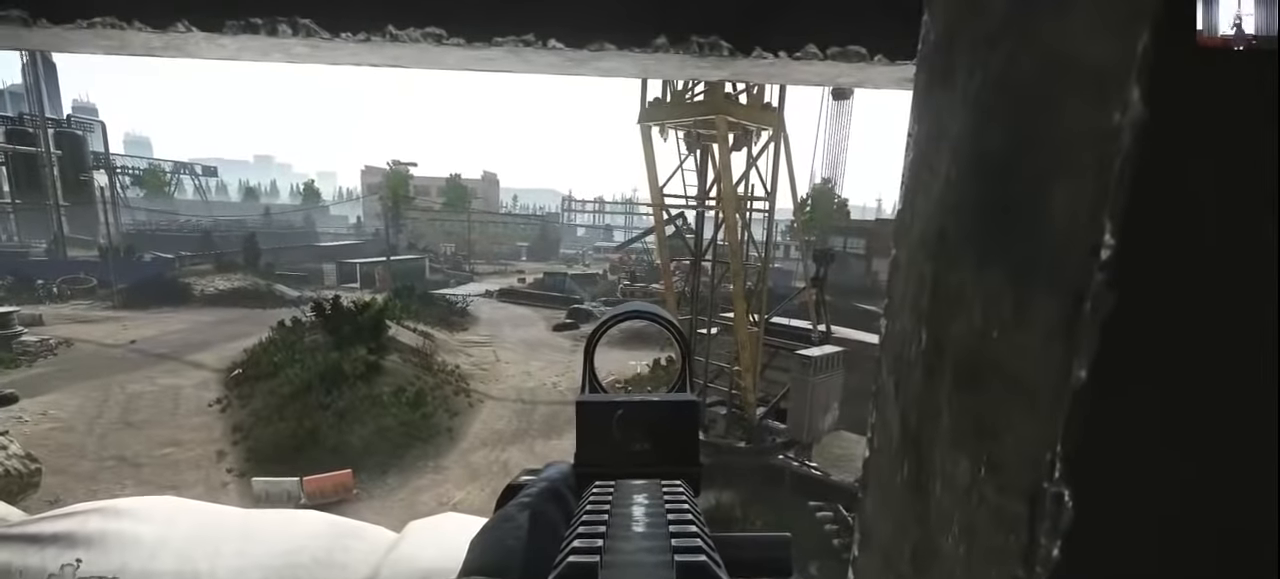
{"keys": [], "mouse": [], "events": [[300, "alt", "up"]]}
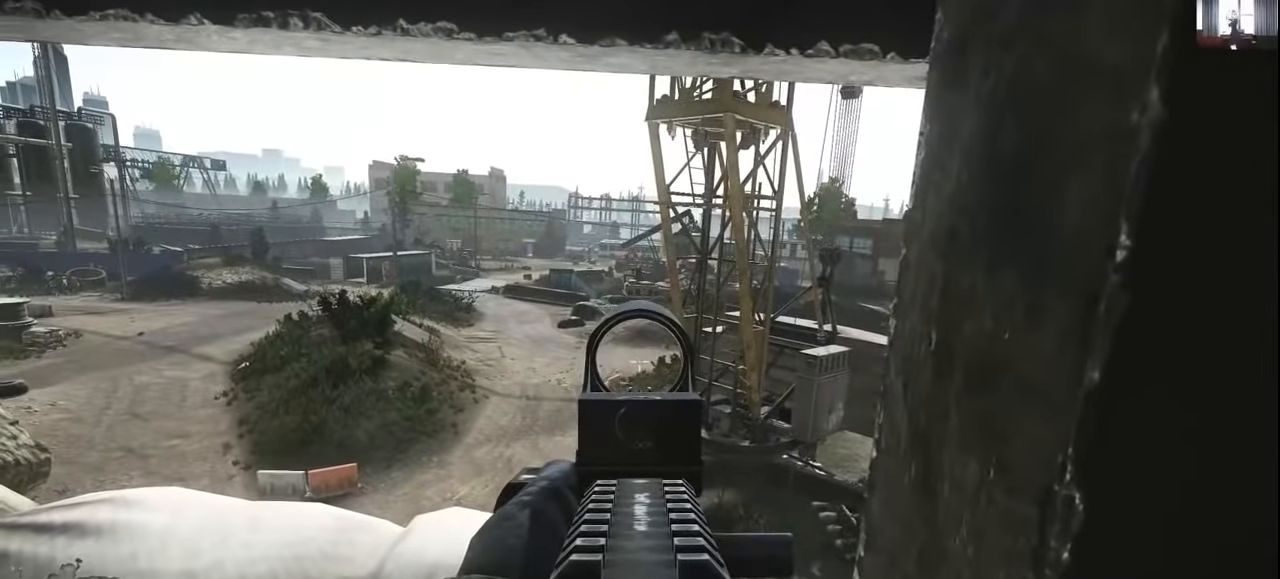
{"keys": ["a", "w"], "mouse": [], "events": [[267, "a", "down"], [267, "mouse_right", "down"], [400, "mouse_right", "up"], [467, "w", "down"]]}
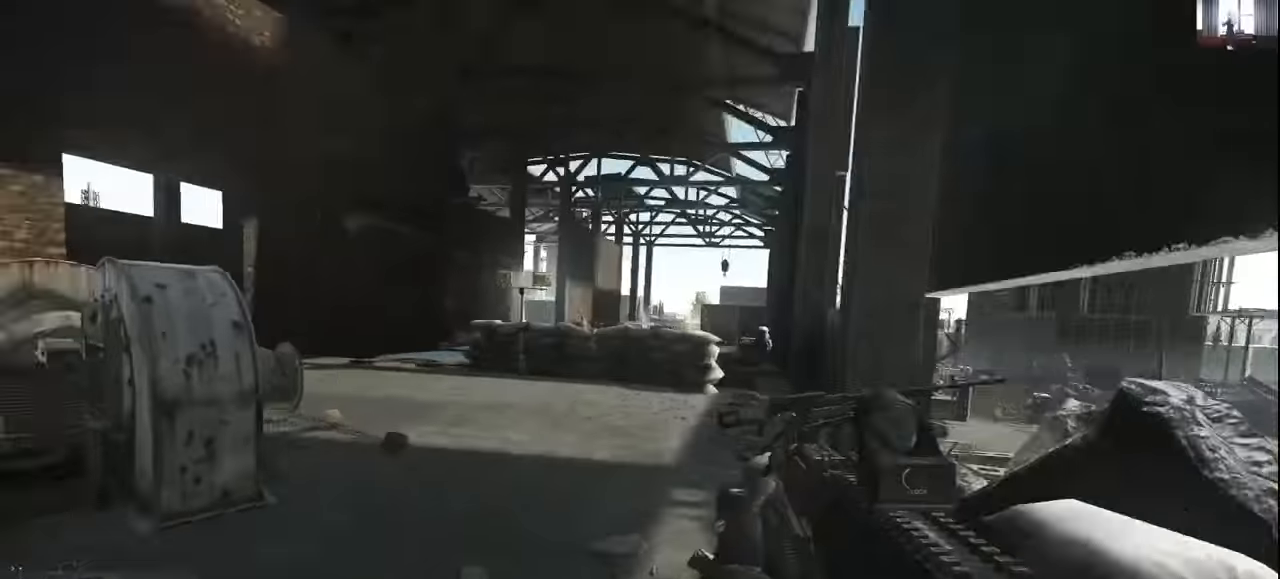
{"keys": ["shift", "w"], "mouse": [], "events": [[67, "shift", "down"], [267, "a", "up"]]}
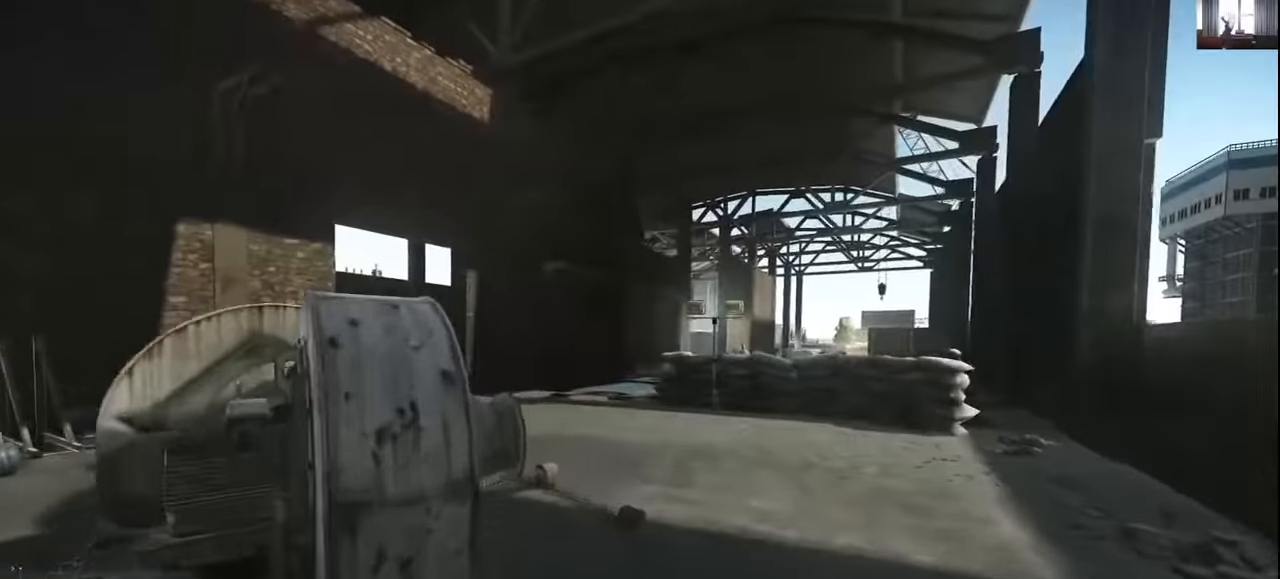
{"keys": ["shift", "w"], "mouse": [], "events": [[34, "d", "down"], [200, "d", "up"]]}
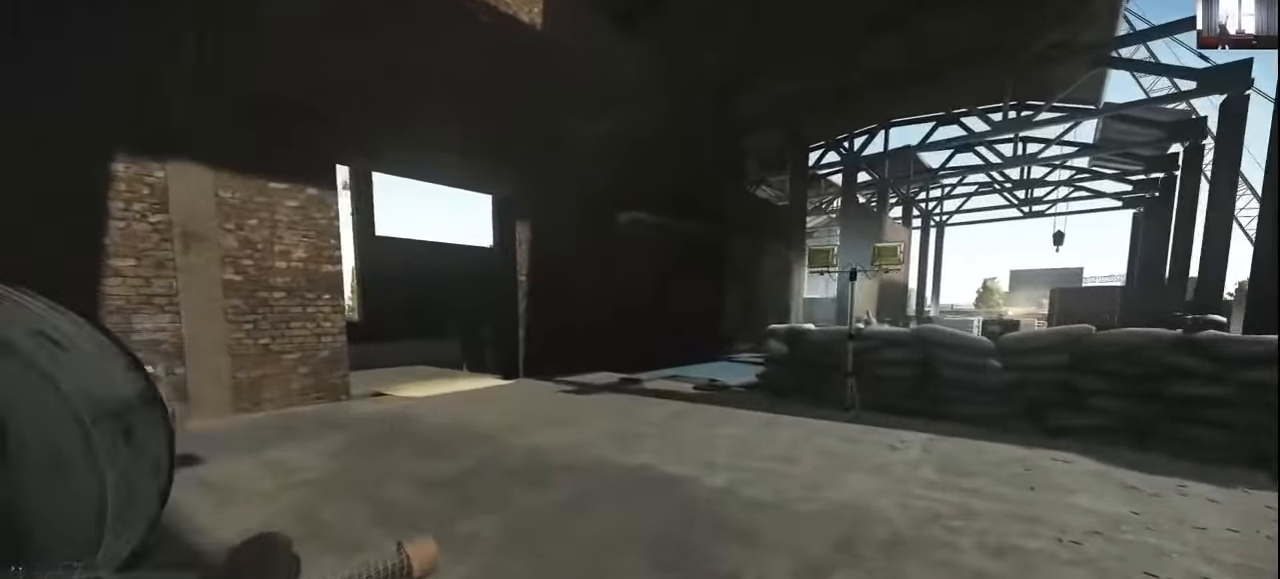
{"keys": ["shift", "w"], "mouse": [], "events": []}
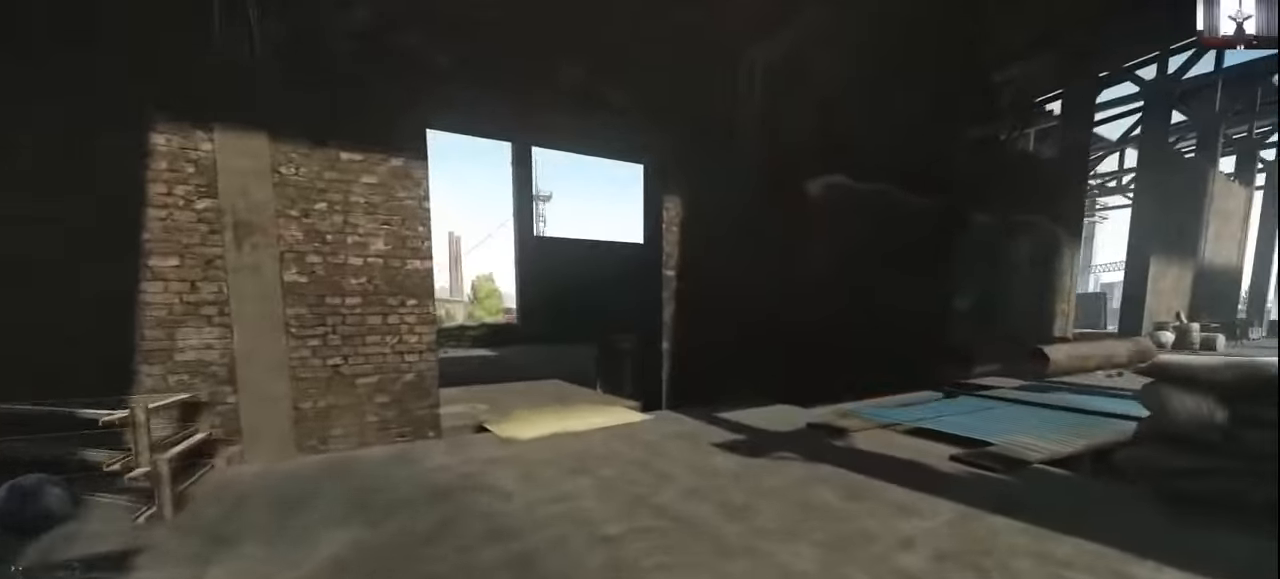
{"keys": ["shift", "w"], "mouse": [], "events": [[167, "d", "down"], [467, "d", "up"]]}